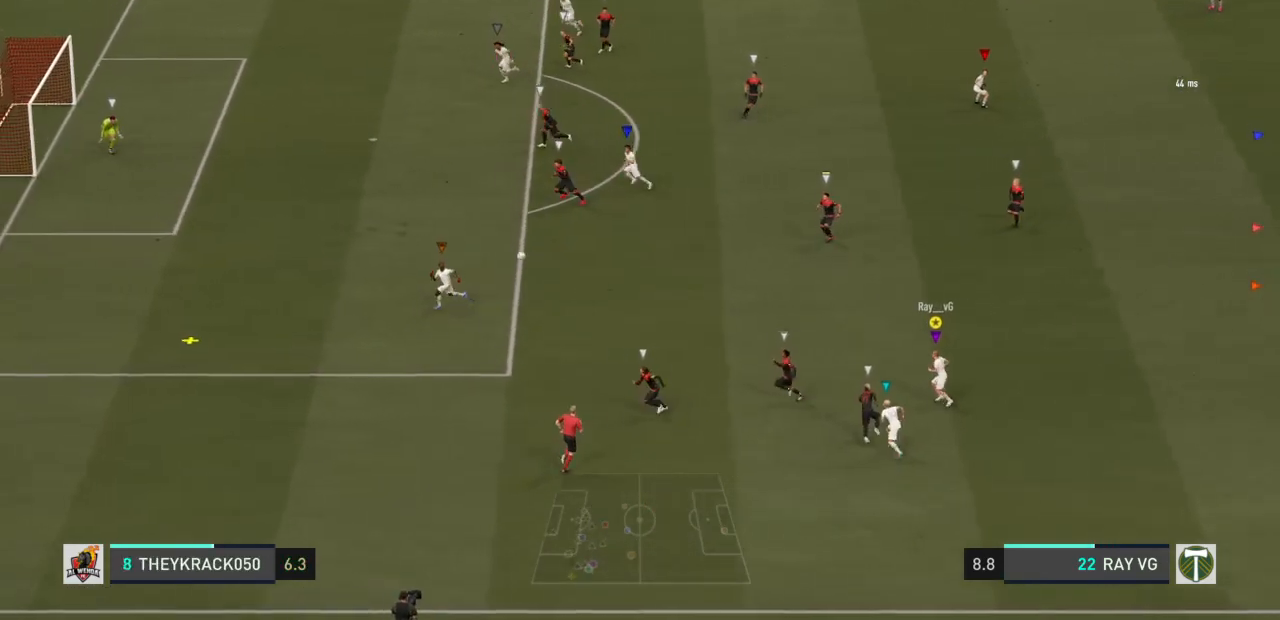
Gameplay with a controller (PlayStation layout); each line is a JSON object with the inputs held at the frame after it. "events" lists button and stick changes between this image and that frame as [ms after this image, input, new state], when the widget could be followed in between. Not read: L3 R3.
{"buttons": [], "left_stick": "up", "right_stick": "center", "events": [[167, "R2", "up"]]}
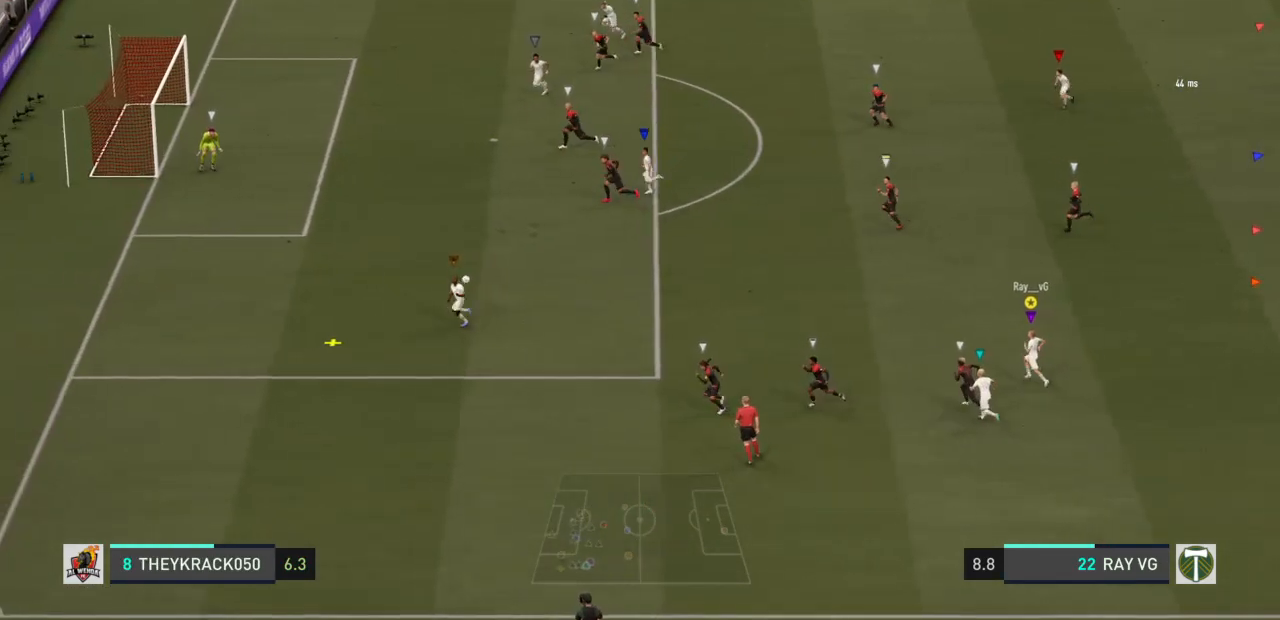
{"buttons": [], "left_stick": "up", "right_stick": "center", "events": []}
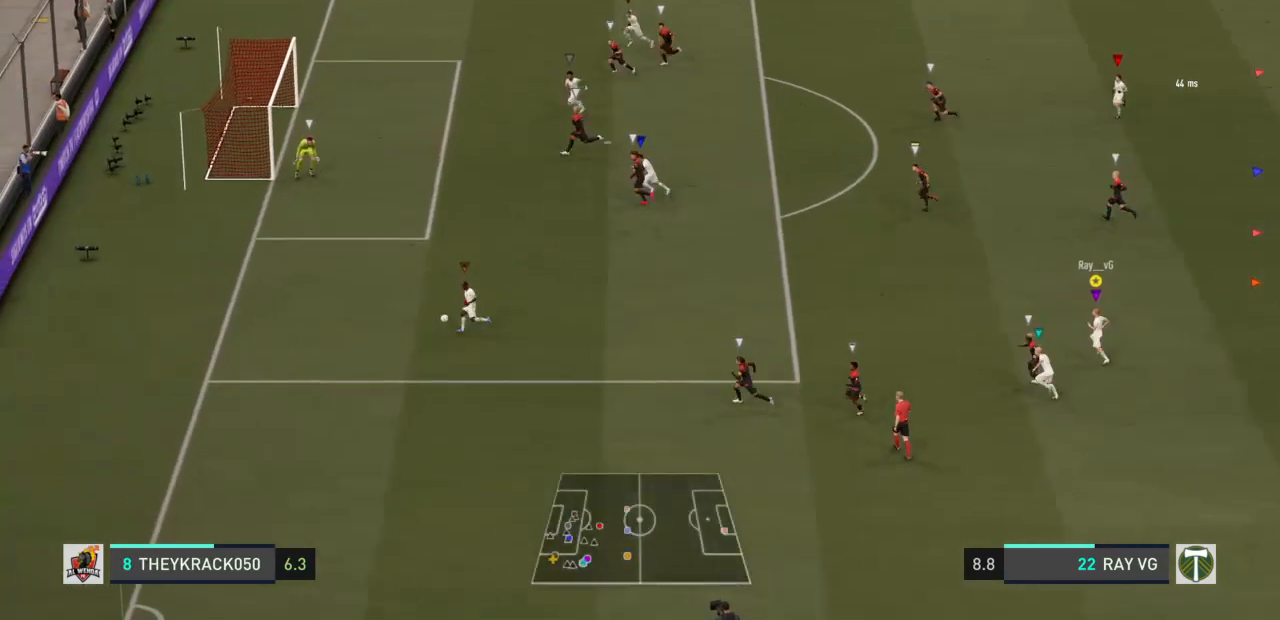
{"buttons": [], "left_stick": "up", "right_stick": "center", "events": []}
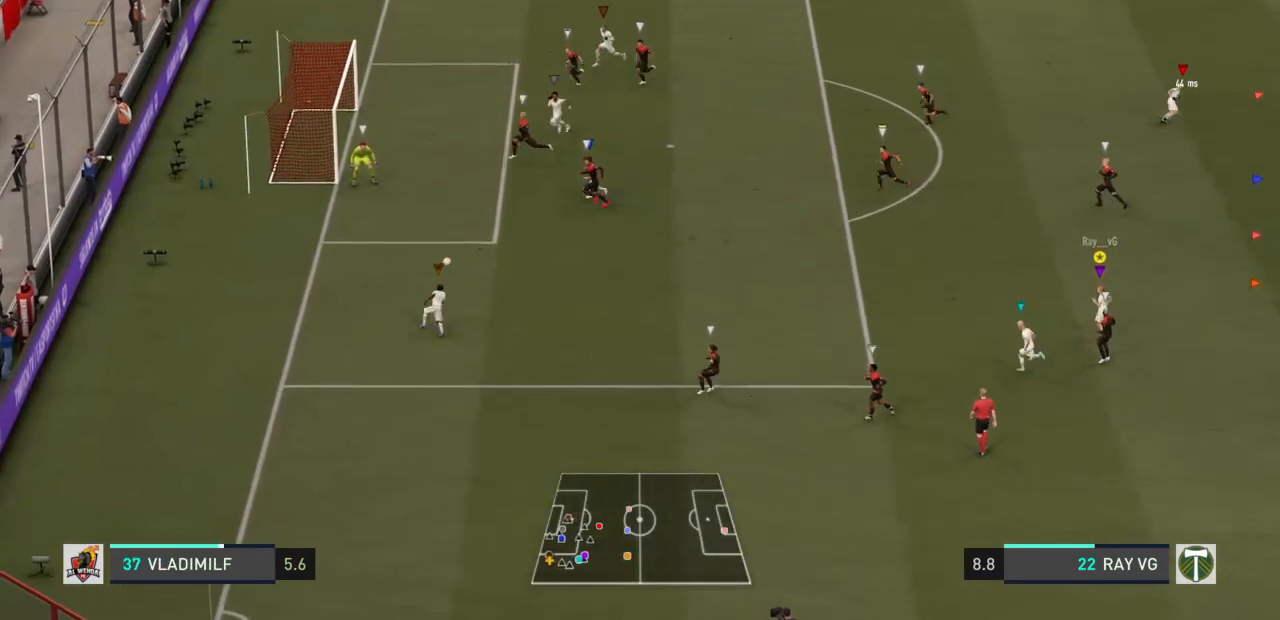
{"buttons": [], "left_stick": "up", "right_stick": "center", "events": []}
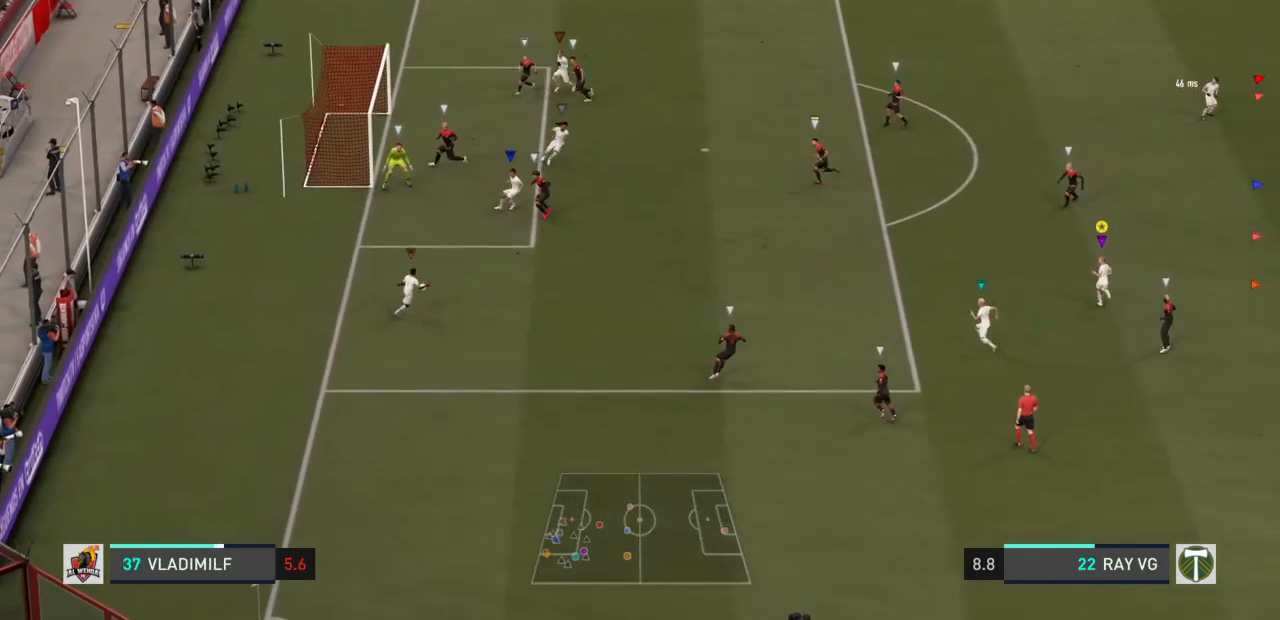
{"buttons": [], "left_stick": "up", "right_stick": "center", "events": []}
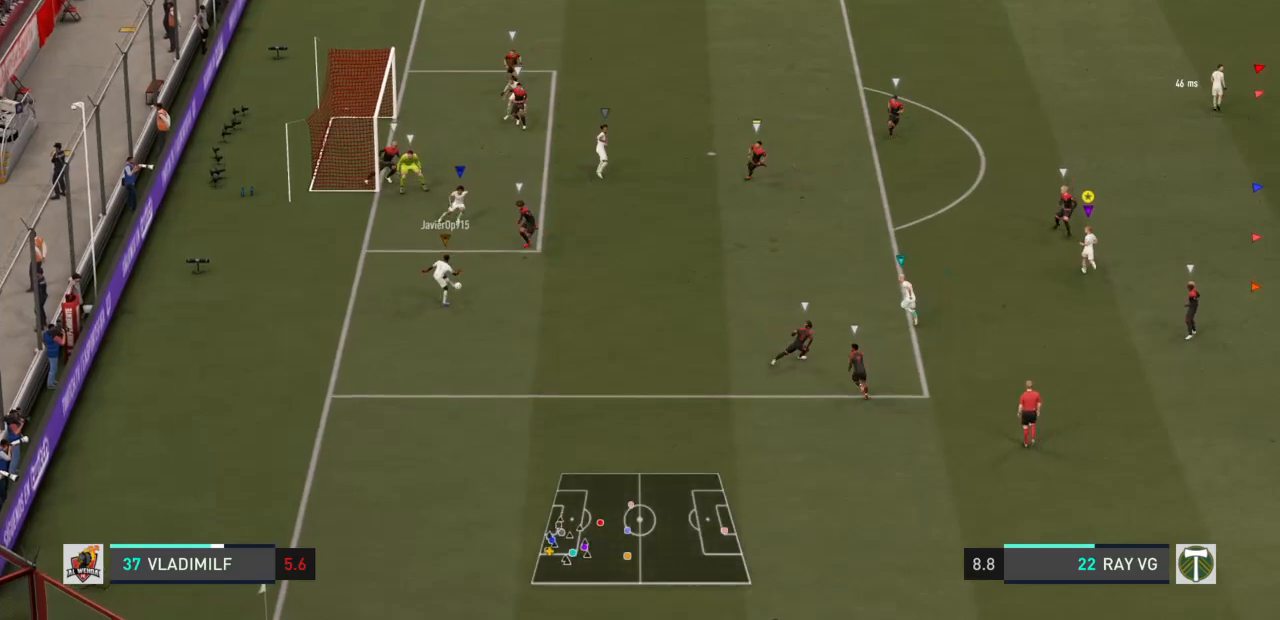
{"buttons": [], "left_stick": "center", "right_stick": "center", "events": [[367, "left_stick", "center"]]}
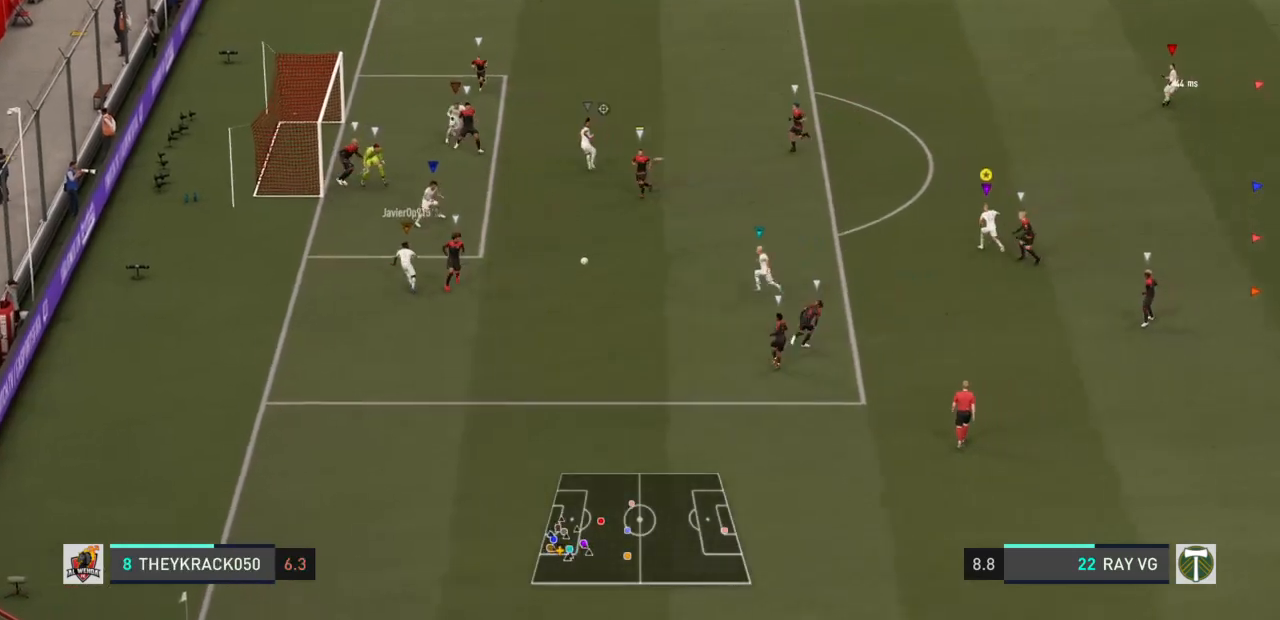
{"buttons": [], "left_stick": "up", "right_stick": "center", "events": [[50, "left_stick", "up"]]}
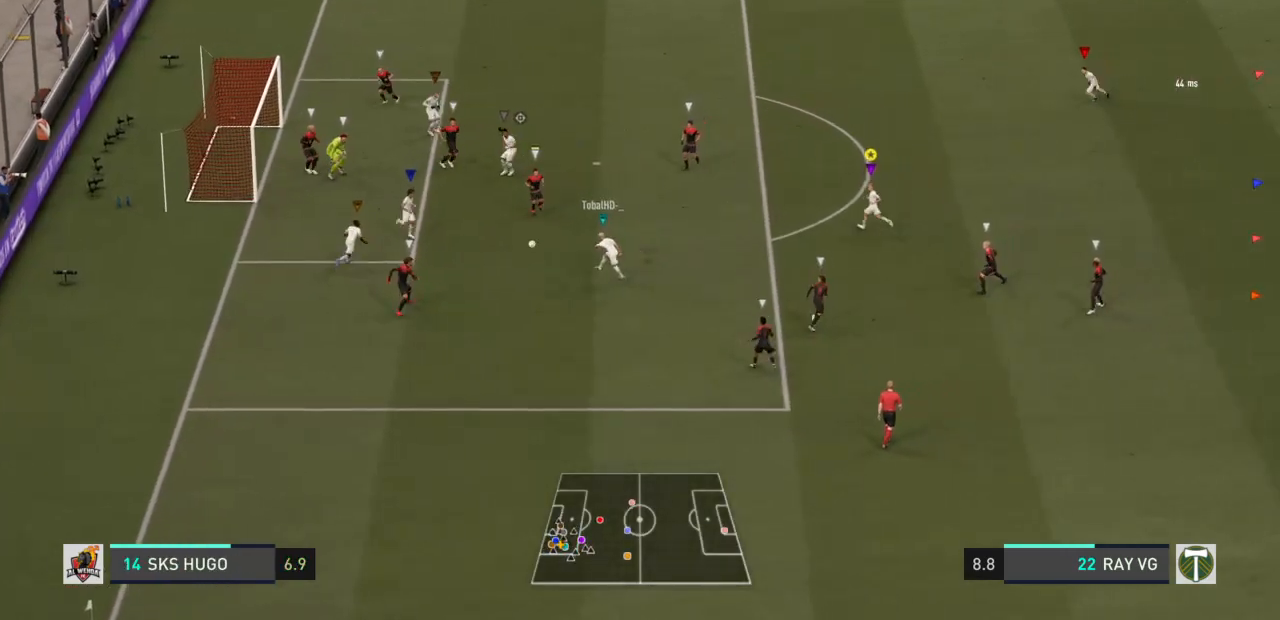
{"buttons": [], "left_stick": "up", "right_stick": "center", "events": []}
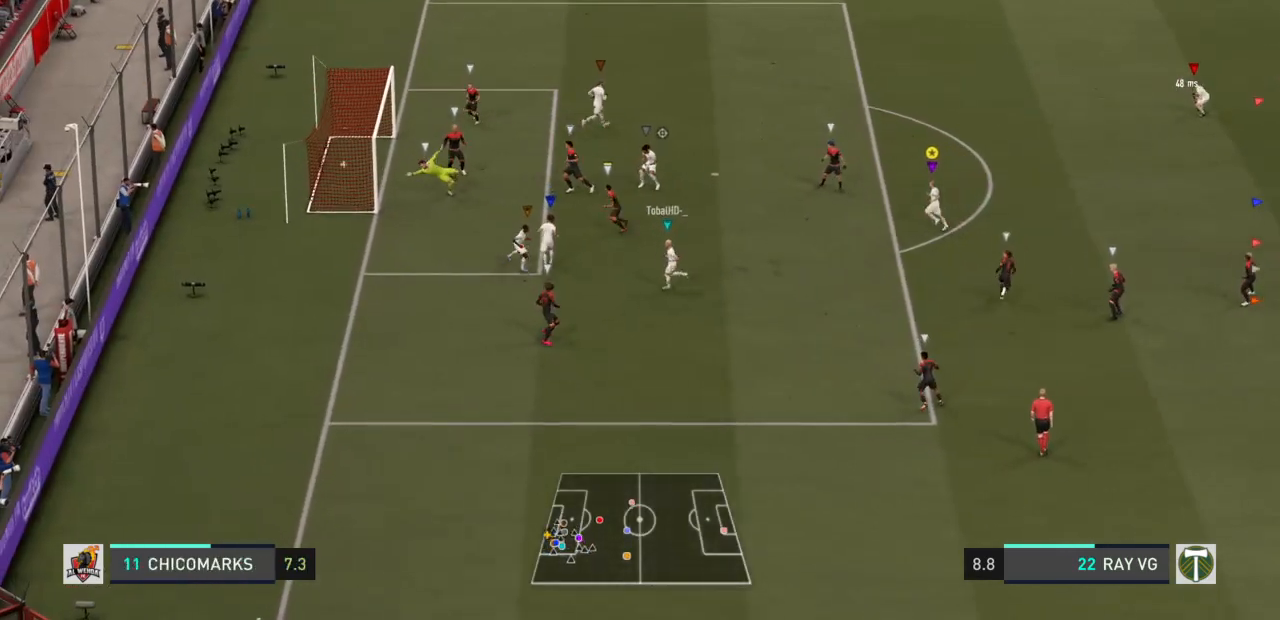
{"buttons": [], "left_stick": "center", "right_stick": "center", "events": [[400, "left_stick", "center"]]}
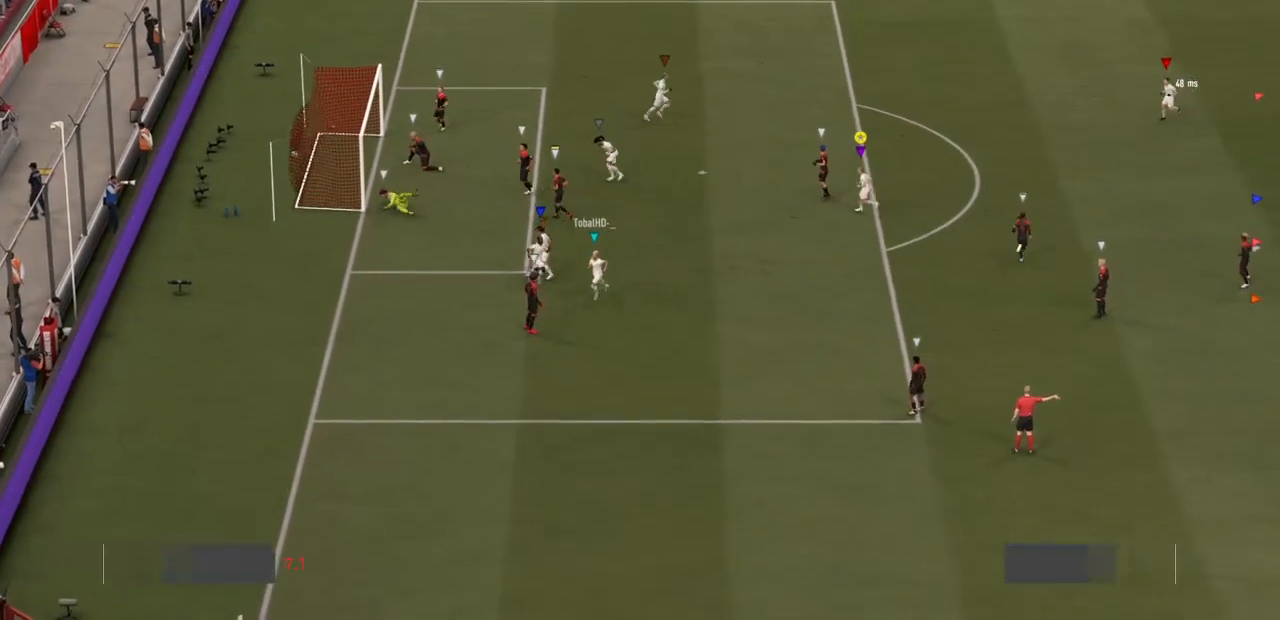
{"buttons": [], "left_stick": "down", "right_stick": "center", "events": [[67, "left_stick", "down"]]}
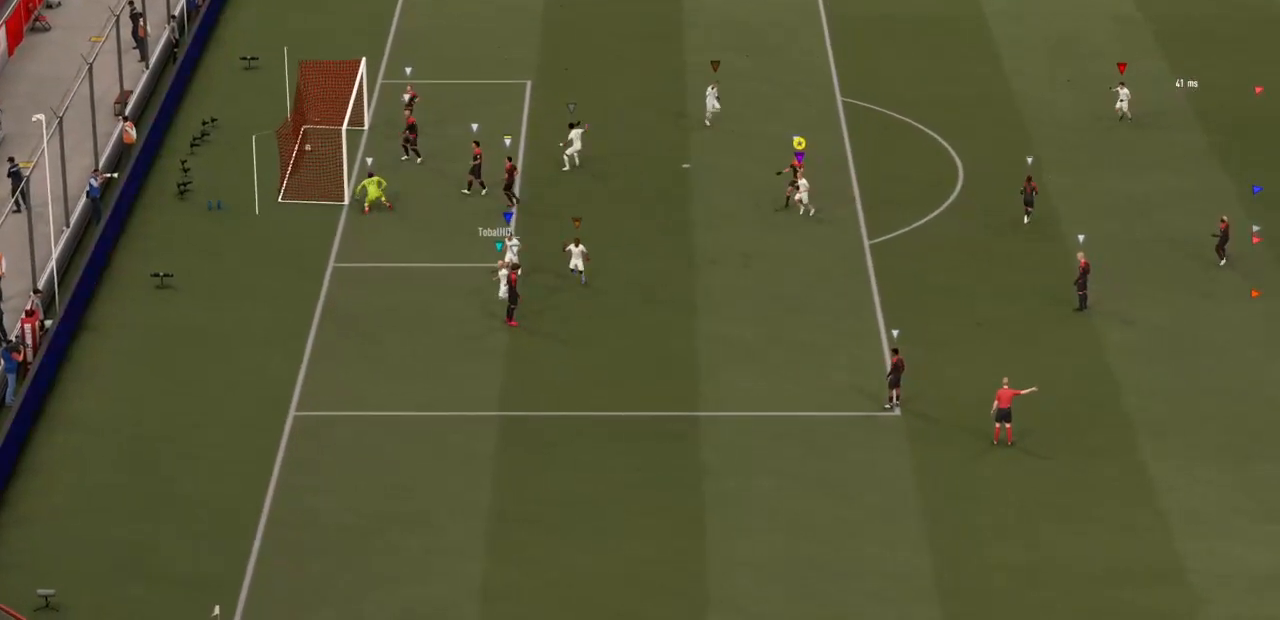
{"buttons": [], "left_stick": "down", "right_stick": "center", "events": []}
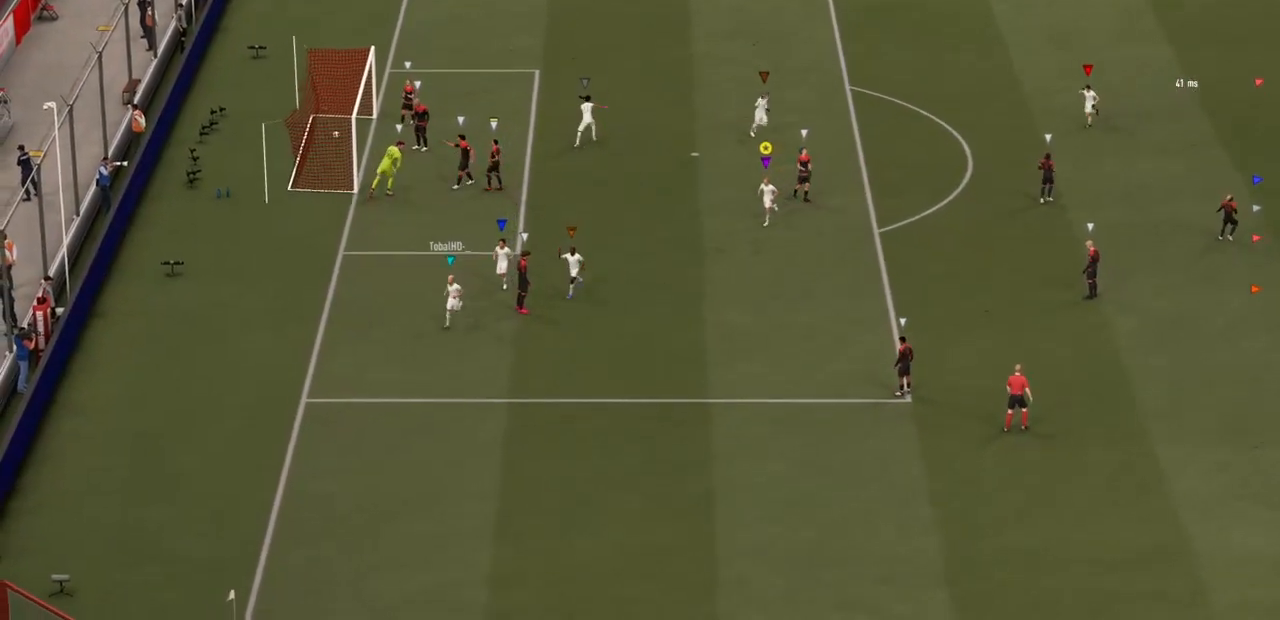
{"buttons": [], "left_stick": "down", "right_stick": "center", "events": []}
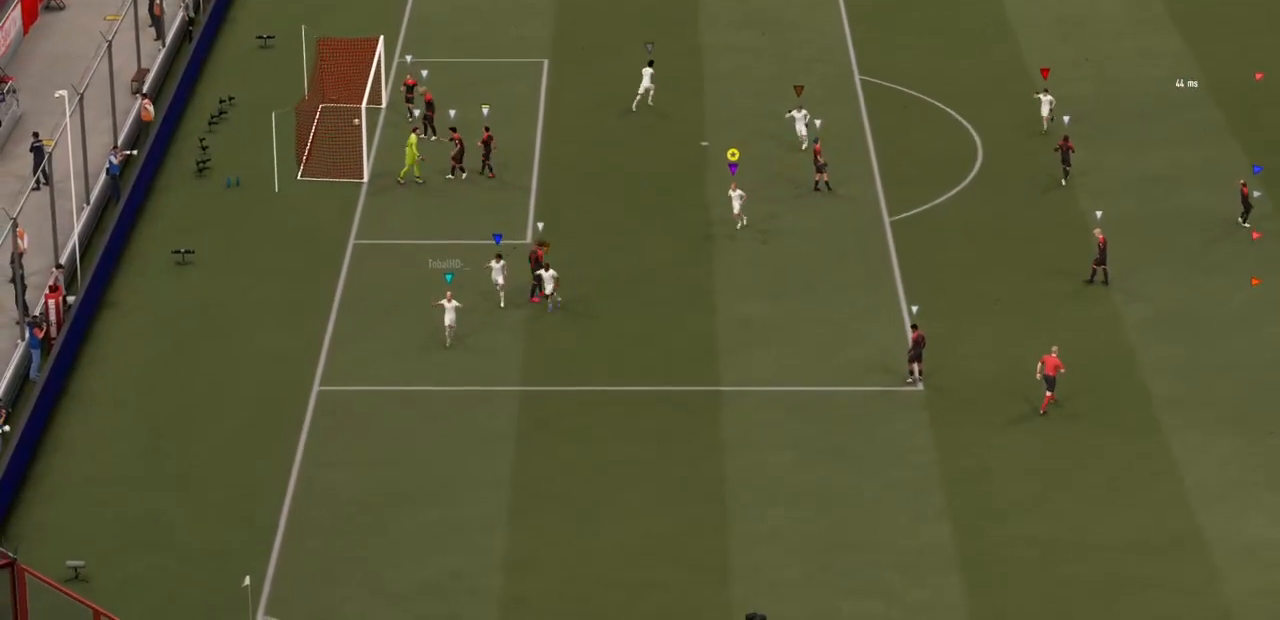
{"buttons": [], "left_stick": "down", "right_stick": "center", "events": []}
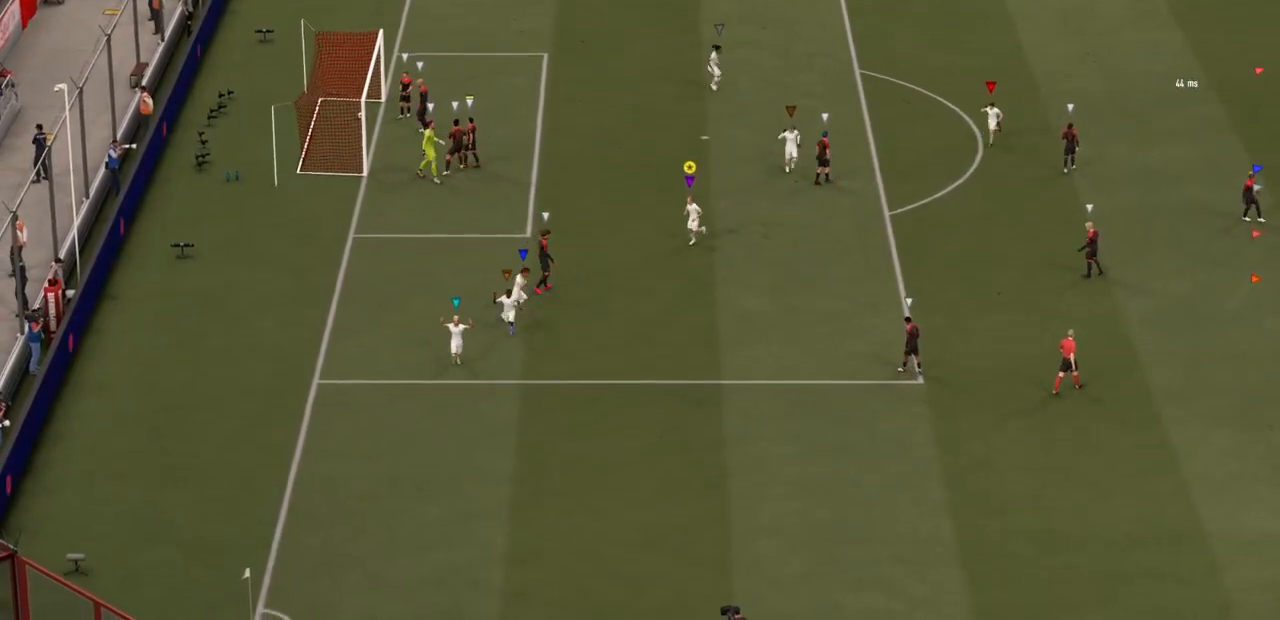
{"buttons": [], "left_stick": "down", "right_stick": "center", "events": []}
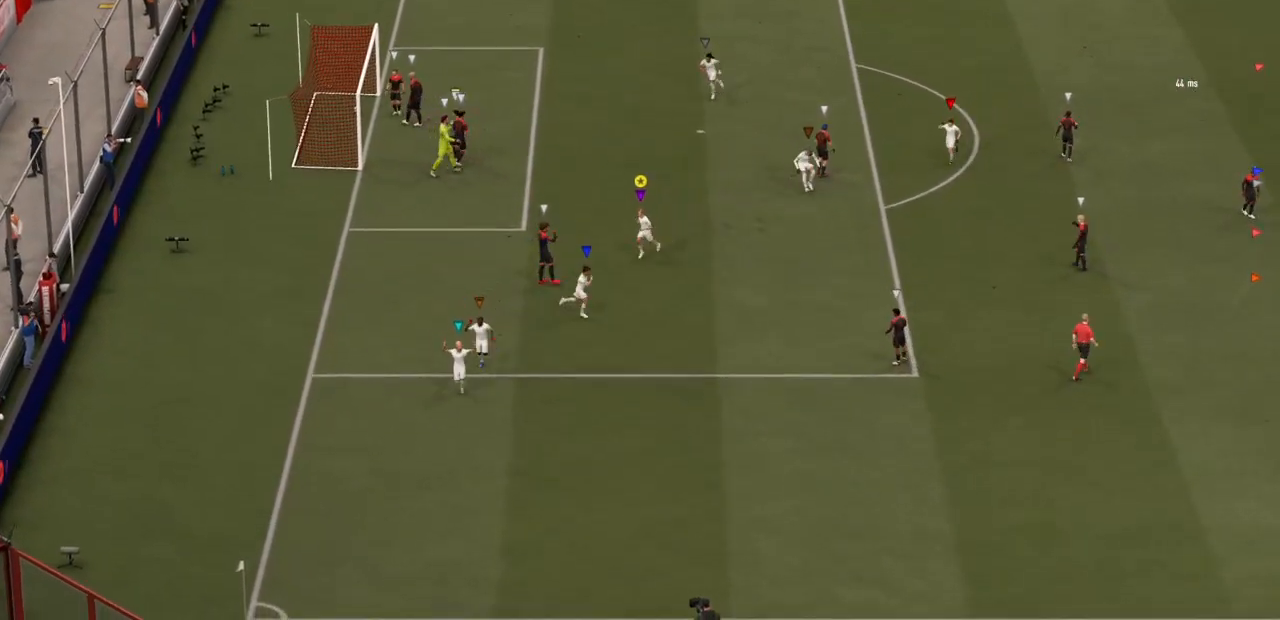
{"buttons": [], "left_stick": "down", "right_stick": "center", "events": []}
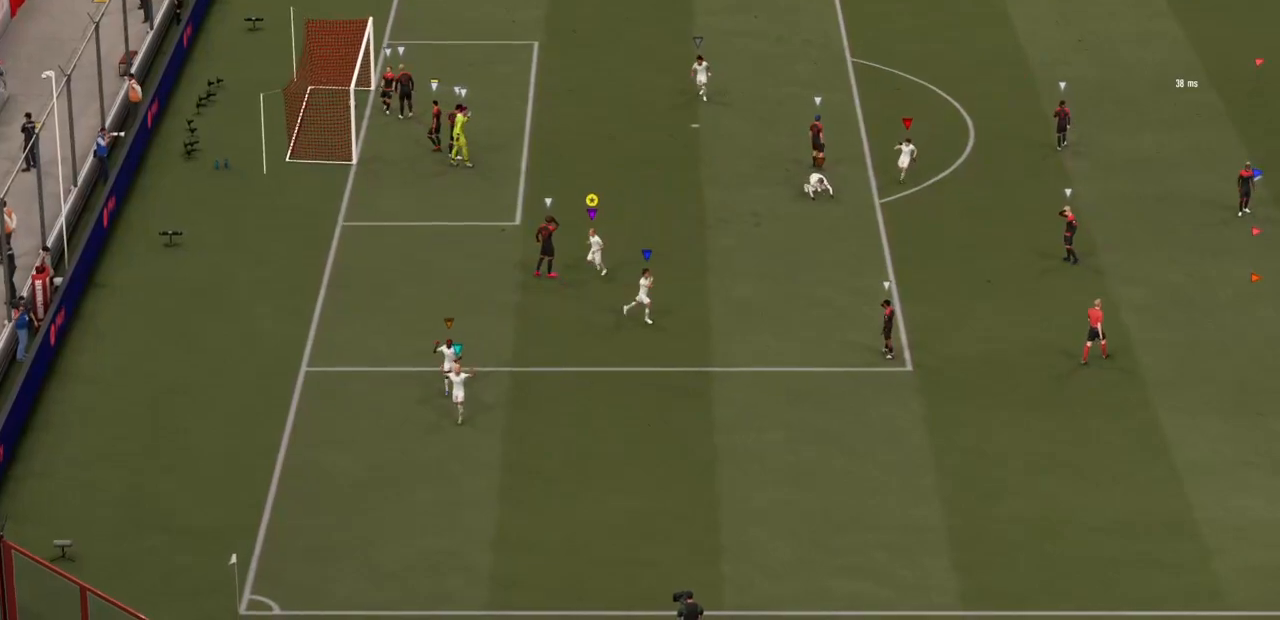
{"buttons": [], "left_stick": "down", "right_stick": "center", "events": []}
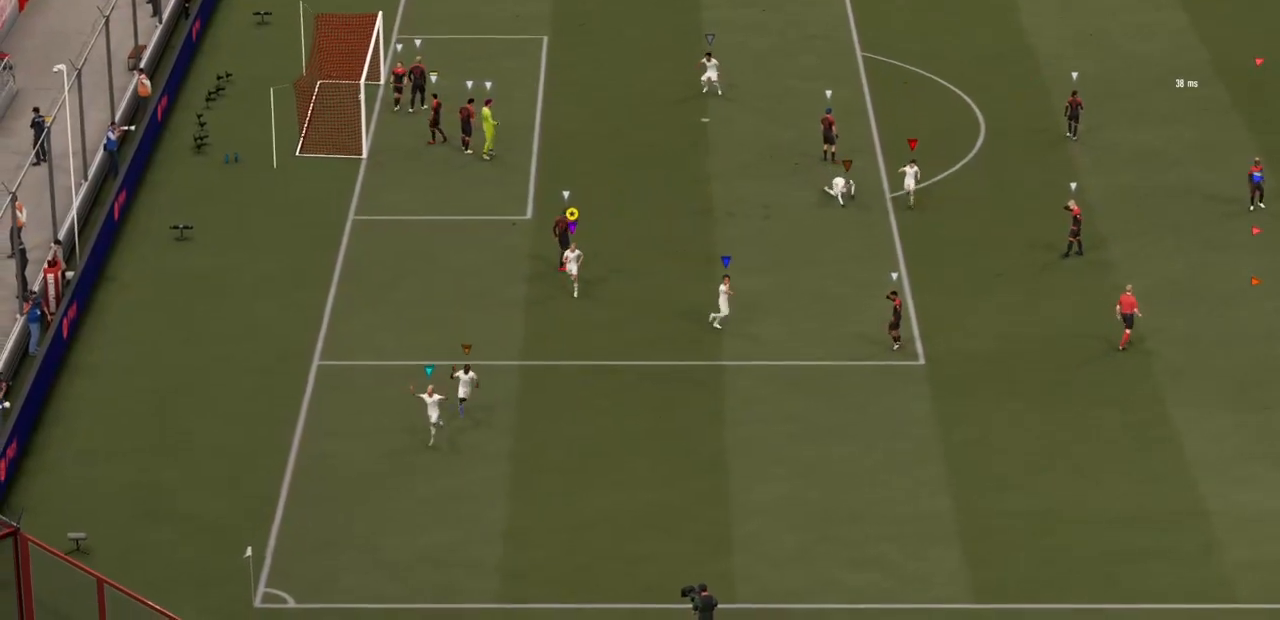
{"buttons": [], "left_stick": "down", "right_stick": "center", "events": []}
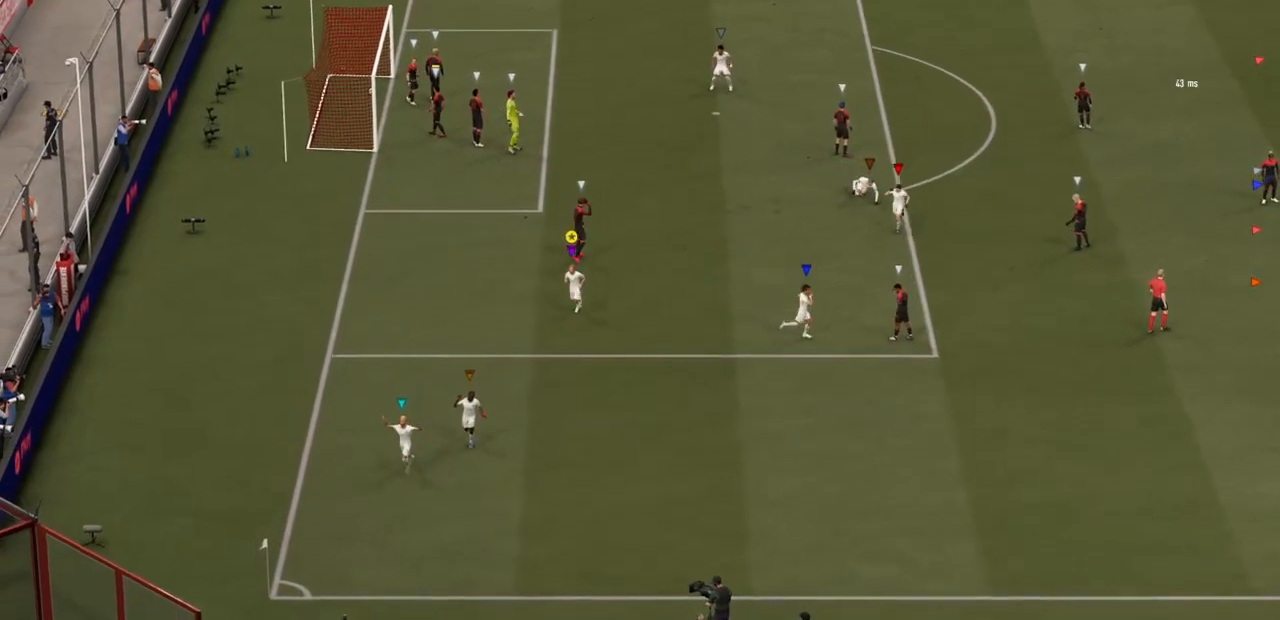
{"buttons": [], "left_stick": "down", "right_stick": "center", "events": [[350, "left_stick", "center"], [467, "left_stick", "down"]]}